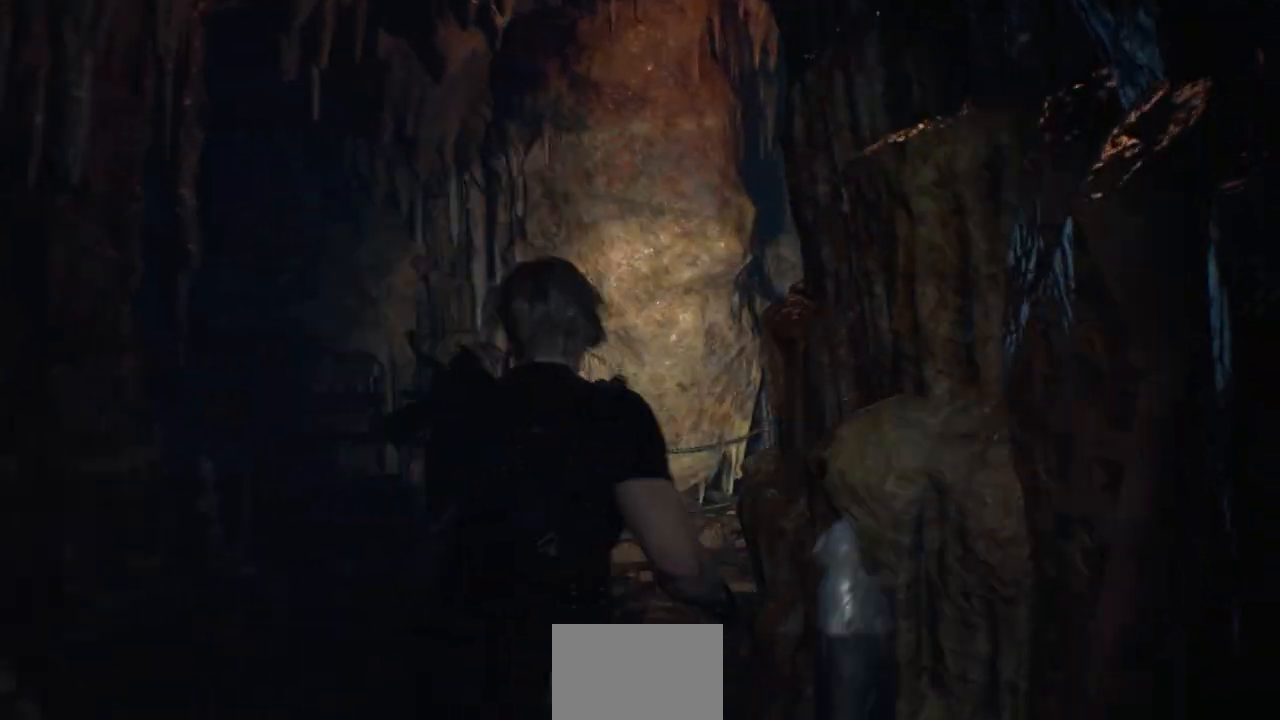
Gameplay with a controller (PlayStation layout); each line is a JSON object with the inputs held at the frame after it. "events" lists button and stick changes between this image and that frame as [ms after this image, input, new state], when the widget could be followed in between.
{"buttons": [], "left_stick": "center", "right_stick": "center", "events": [[233, "right_stick", "center"]]}
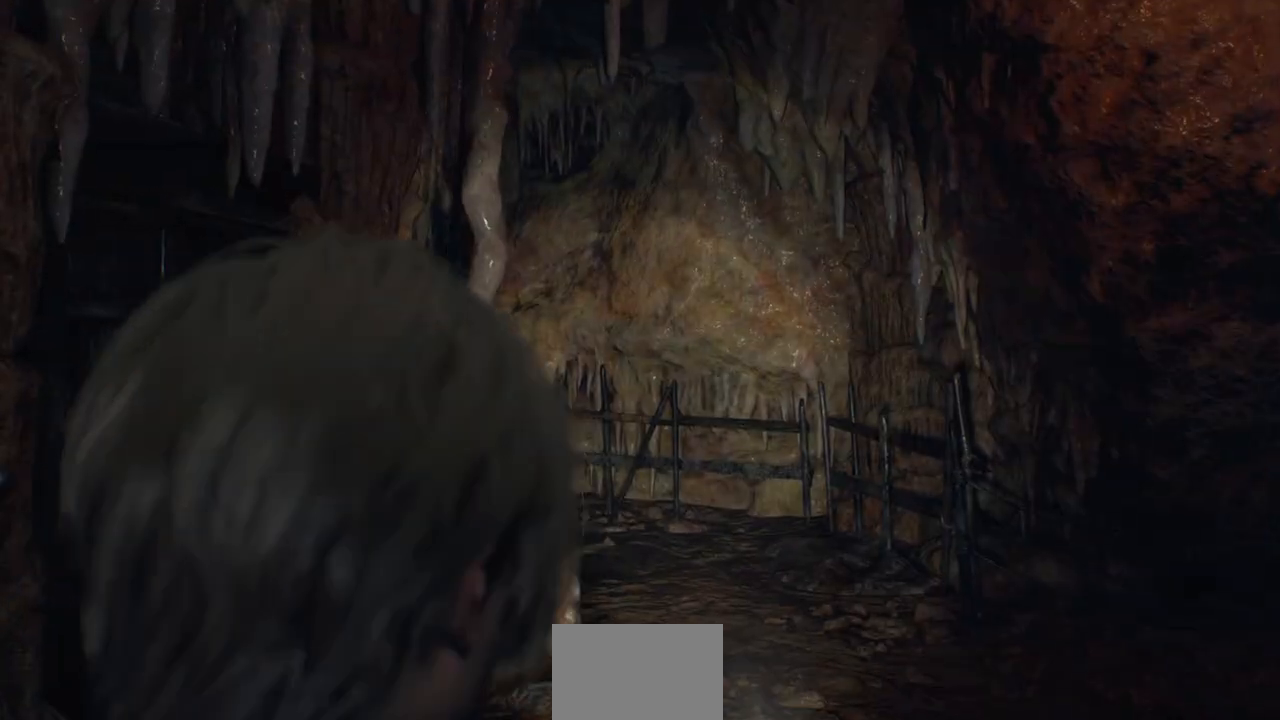
{"buttons": [], "left_stick": "up", "right_stick": "center", "events": [[467, "left_stick", "up"]]}
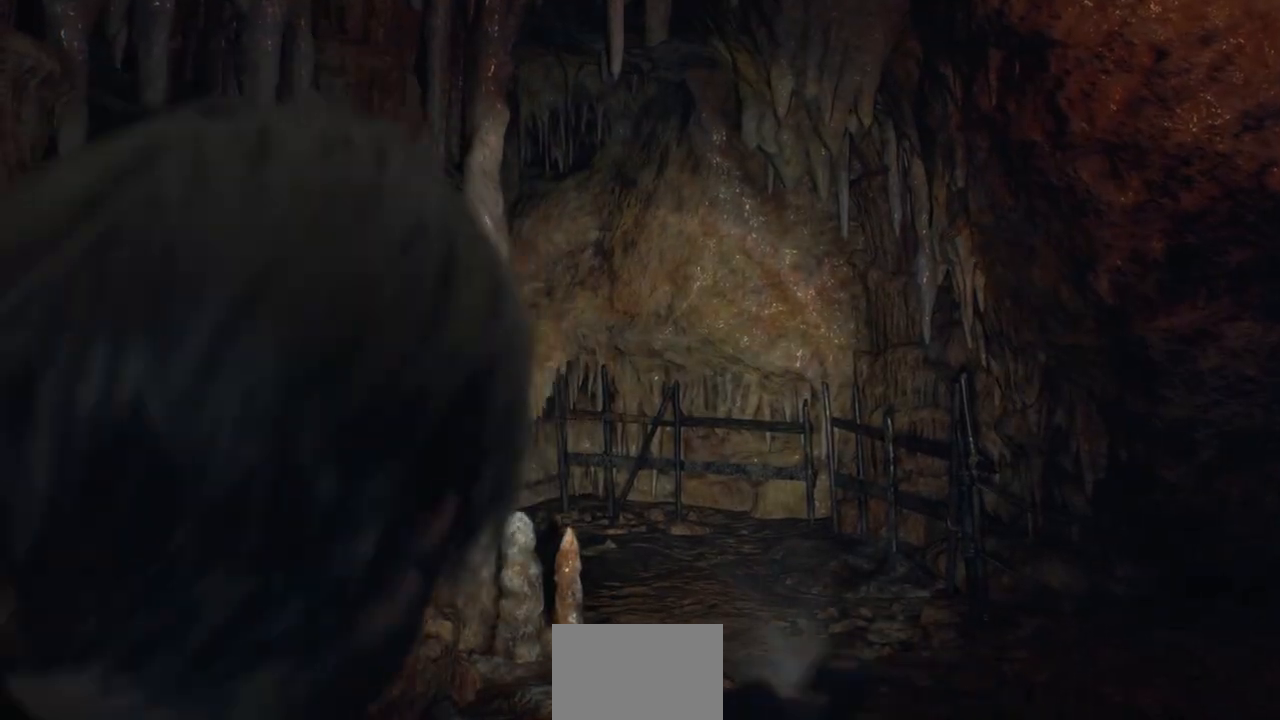
{"buttons": [], "left_stick": "up", "right_stick": "right", "events": [[17, "right_stick", "right"], [200, "L3", "down"], [317, "right_stick", "center"], [333, "L3", "up"], [400, "right_stick", "right"]]}
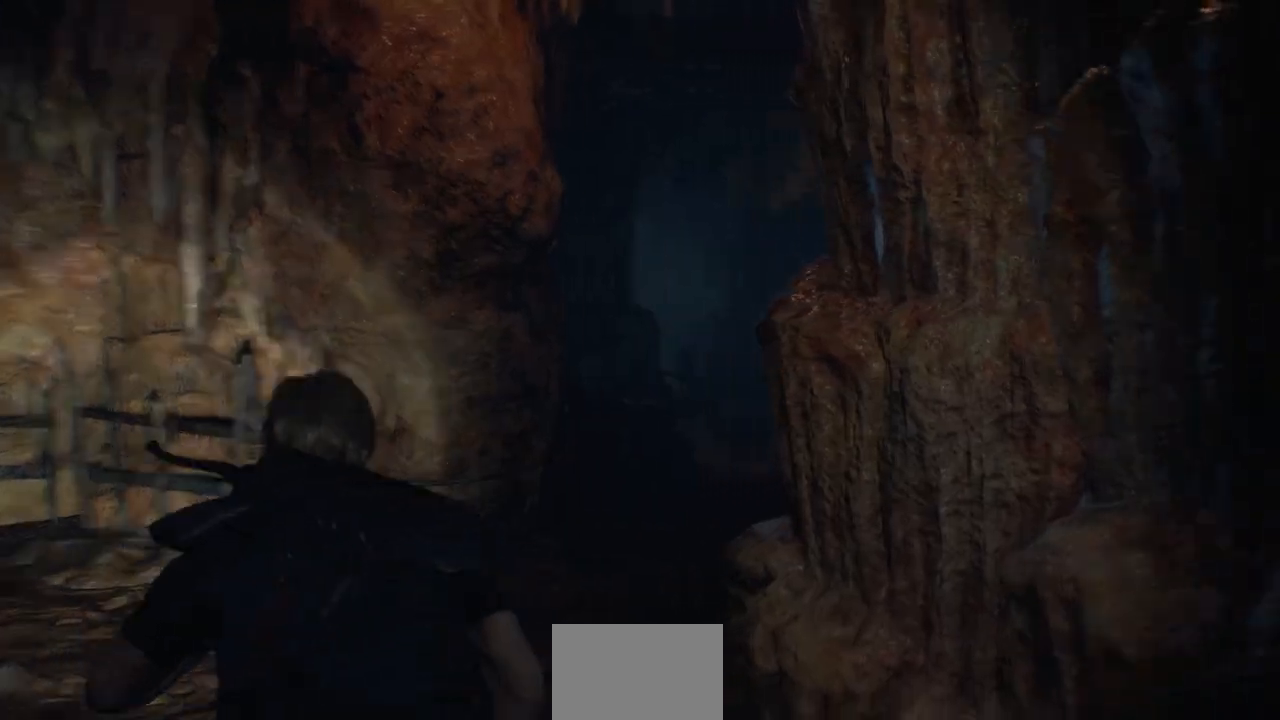
{"buttons": [], "left_stick": "up", "right_stick": "center", "events": [[100, "right_stick", "center"], [233, "right_stick", "right"], [467, "right_stick", "center"]]}
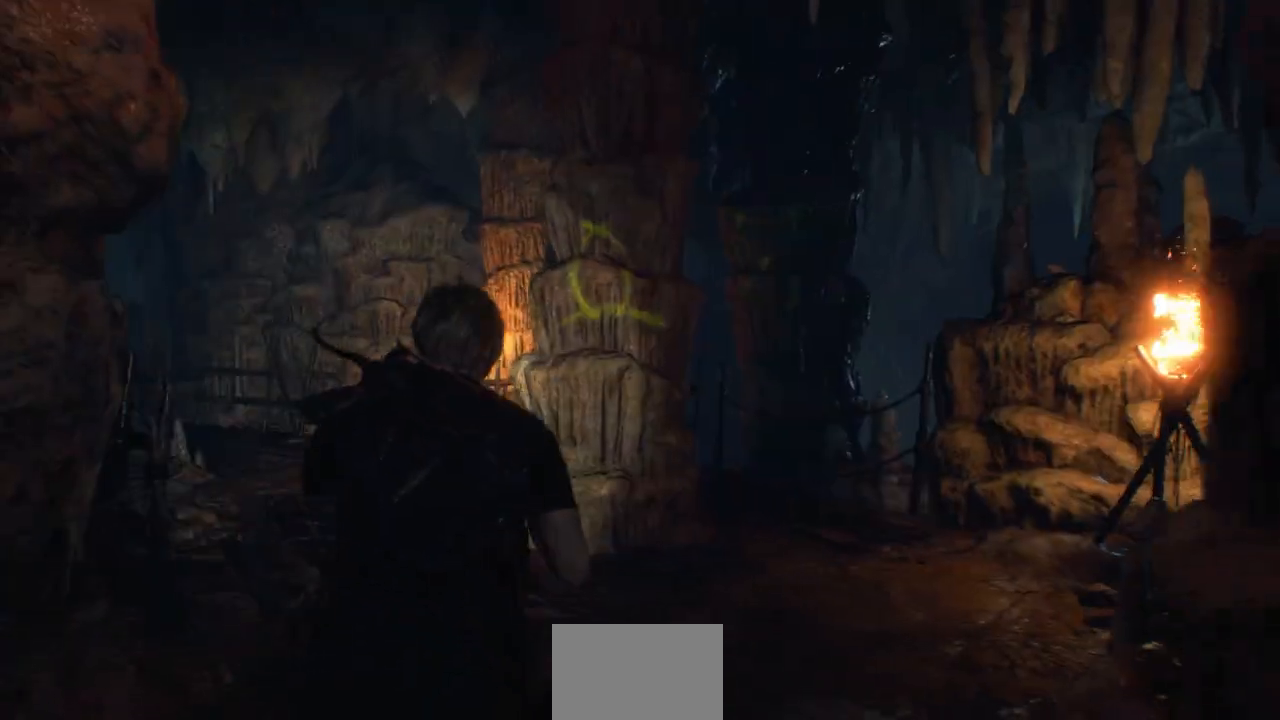
{"buttons": [], "left_stick": "center", "right_stick": "center", "events": [[33, "left_stick", "center"], [167, "right_stick", "right"], [417, "right_stick", "center"]]}
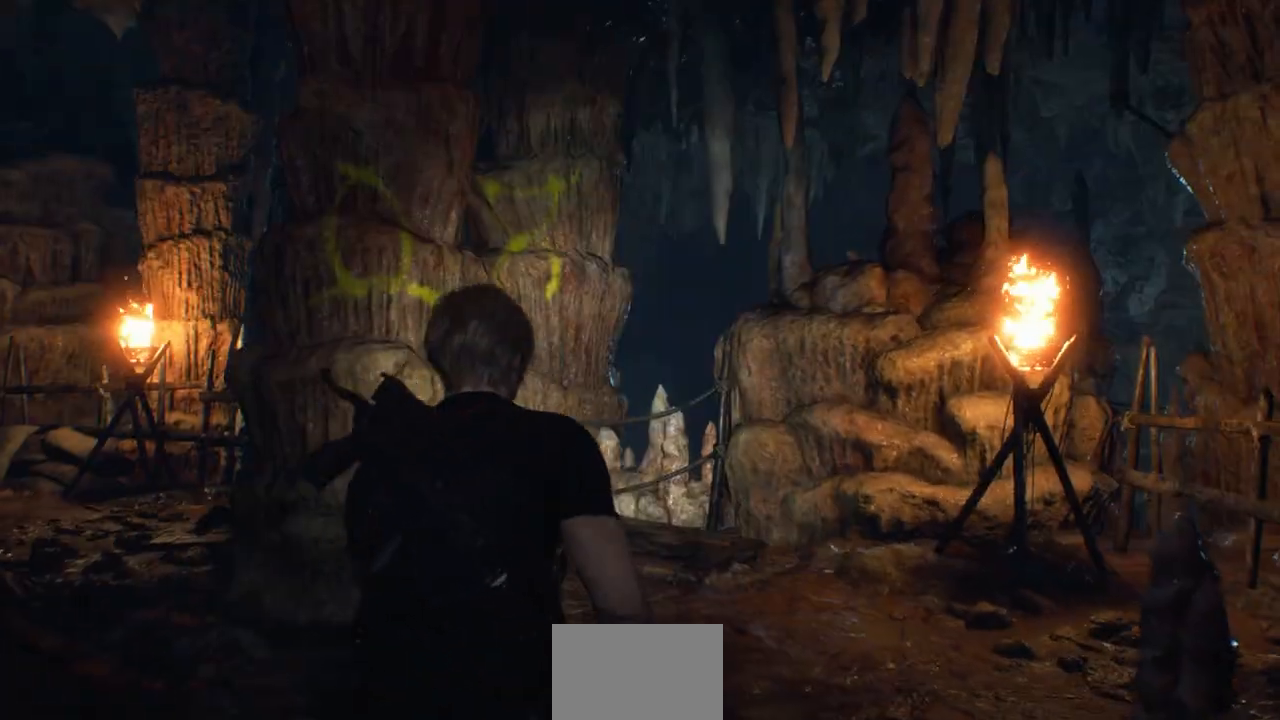
{"buttons": ["L2"], "left_stick": "center", "right_stick": "center", "events": [[100, "right_stick", "up-left"], [300, "L2", "down"], [317, "right_stick", "center"]]}
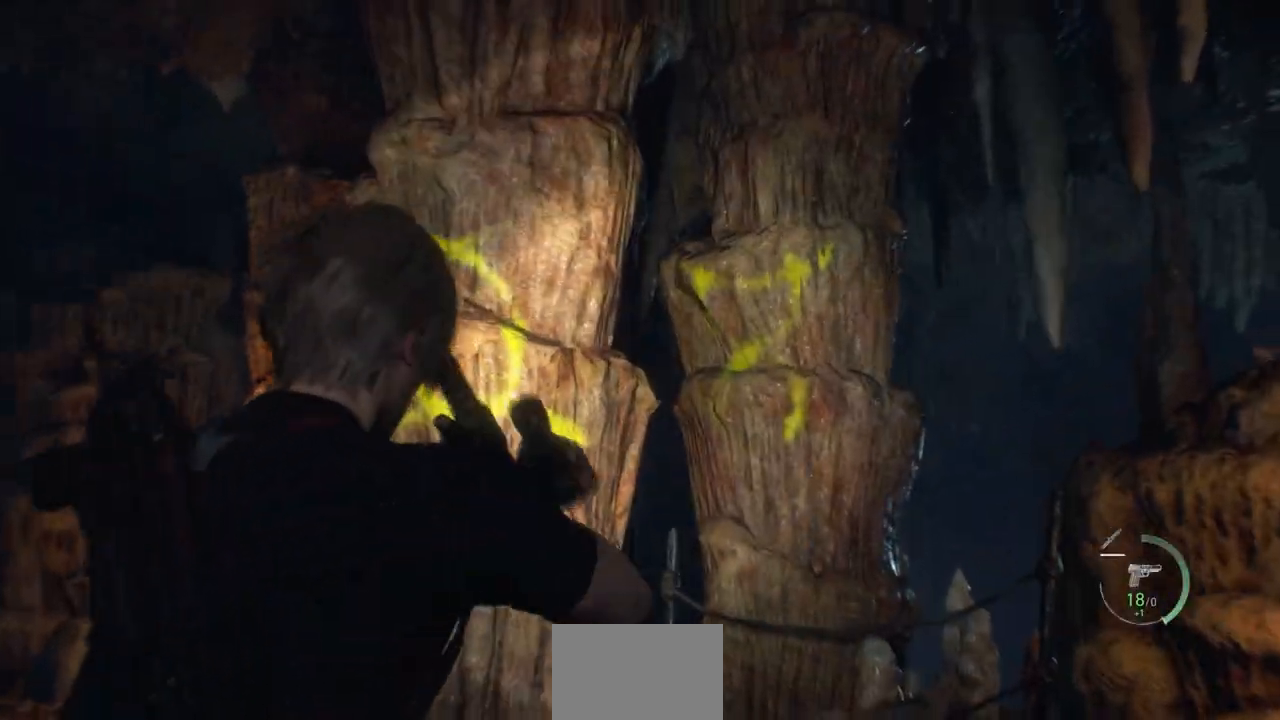
{"buttons": [], "left_stick": "left", "right_stick": "left", "events": [[150, "left_stick", "down-left"], [333, "L2", "up"], [367, "left_stick", "left"], [483, "right_stick", "left"]]}
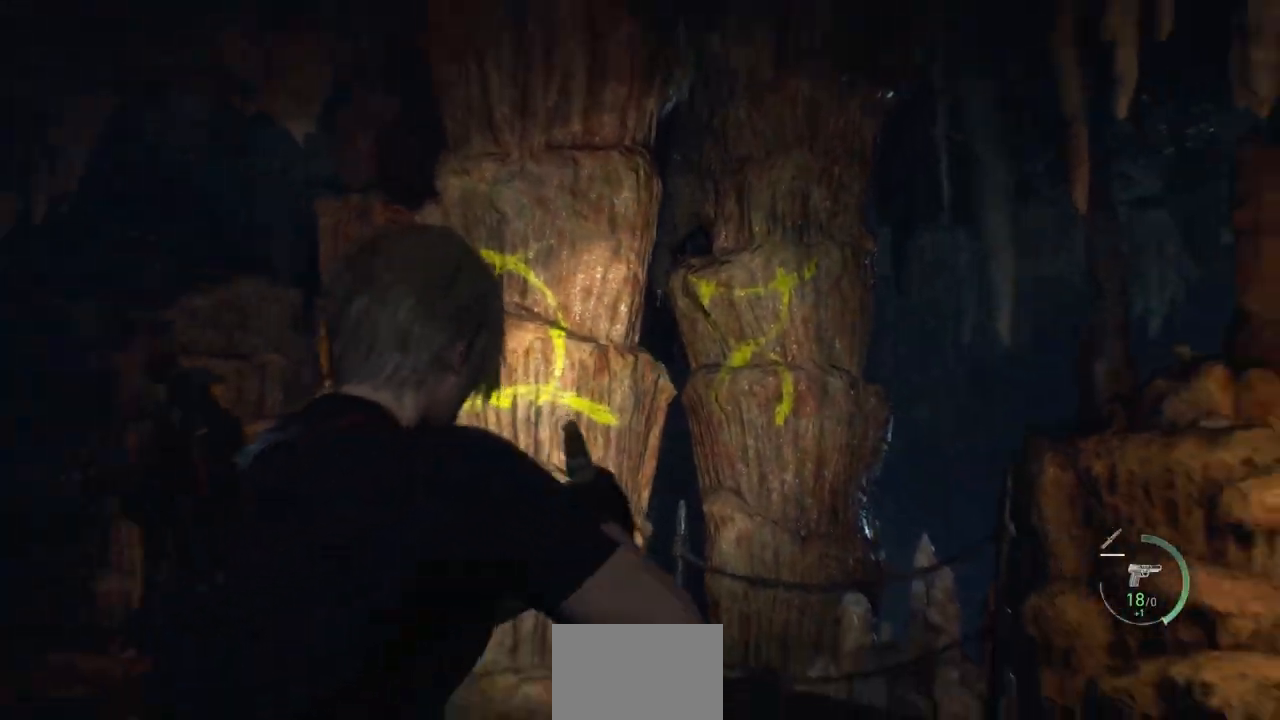
{"buttons": [], "left_stick": "up-right", "right_stick": "center", "events": [[117, "left_stick", "up-left"], [233, "left_stick", "up"], [300, "right_stick", "center"], [500, "left_stick", "up-right"]]}
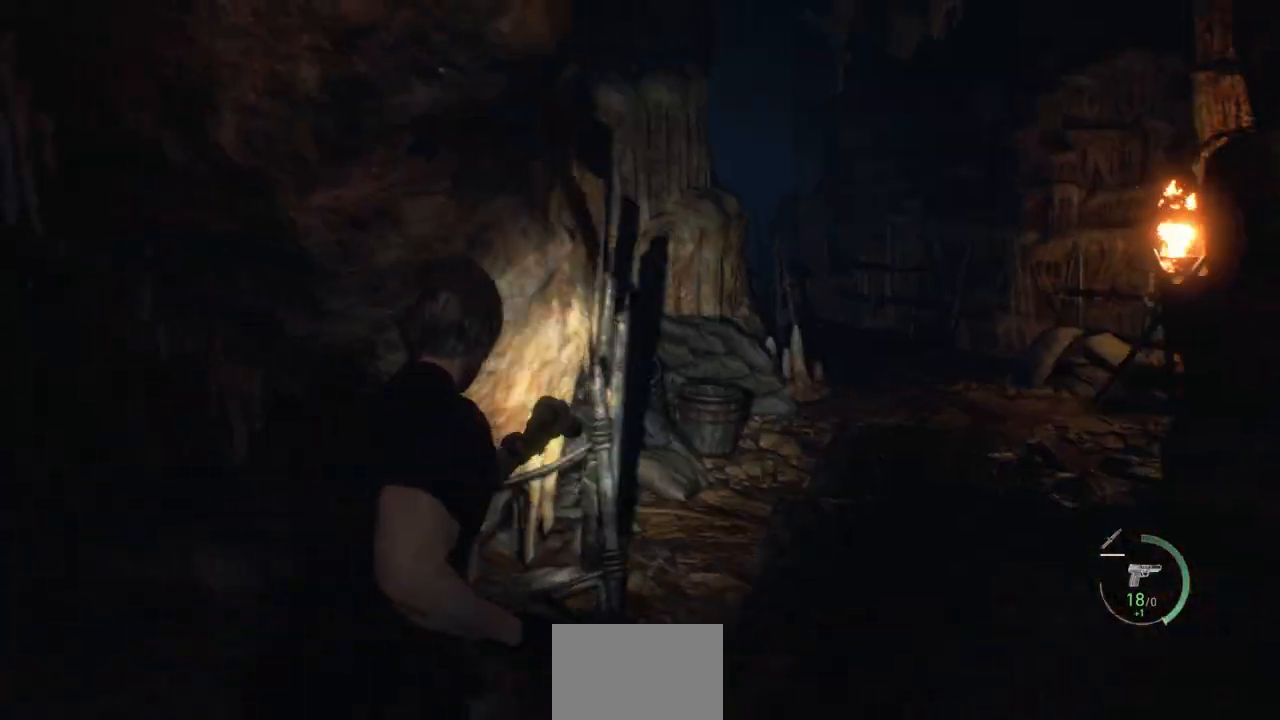
{"buttons": [], "left_stick": "up-right", "right_stick": "center", "events": []}
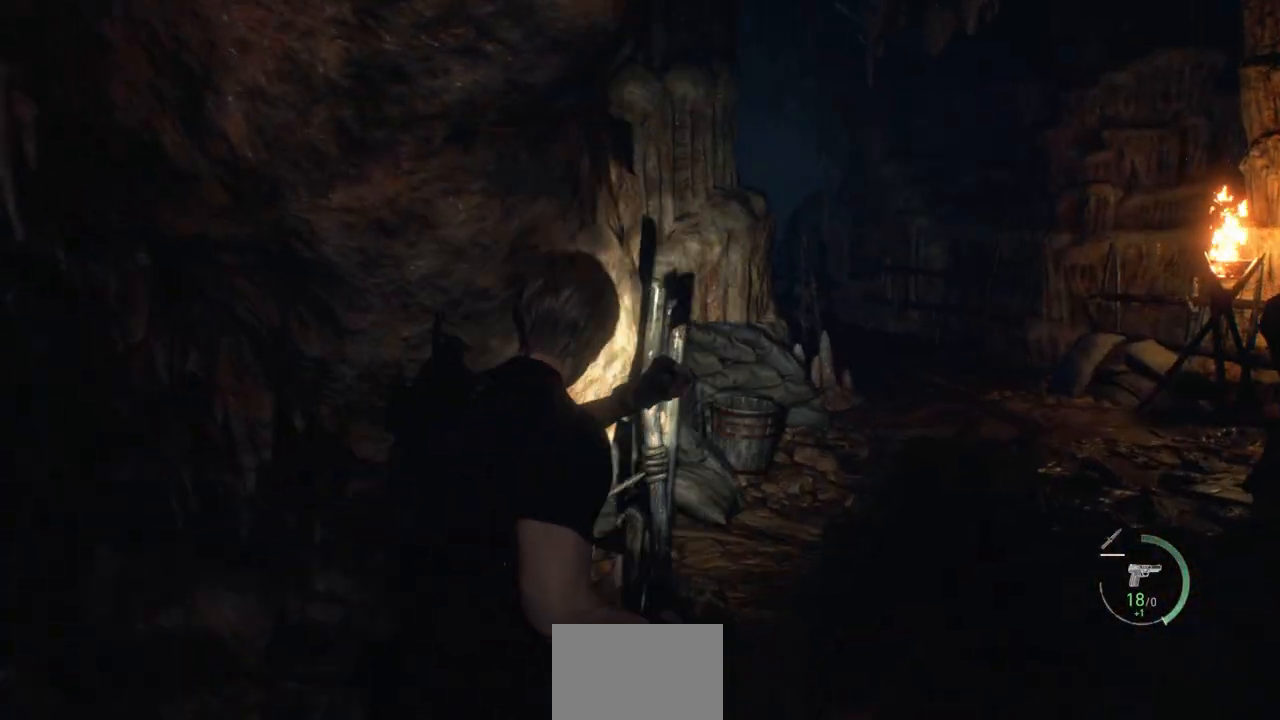
{"buttons": [], "left_stick": "left", "right_stick": "left", "events": [[200, "left_stick", "center"], [267, "right_stick", "left"], [350, "left_stick", "left"]]}
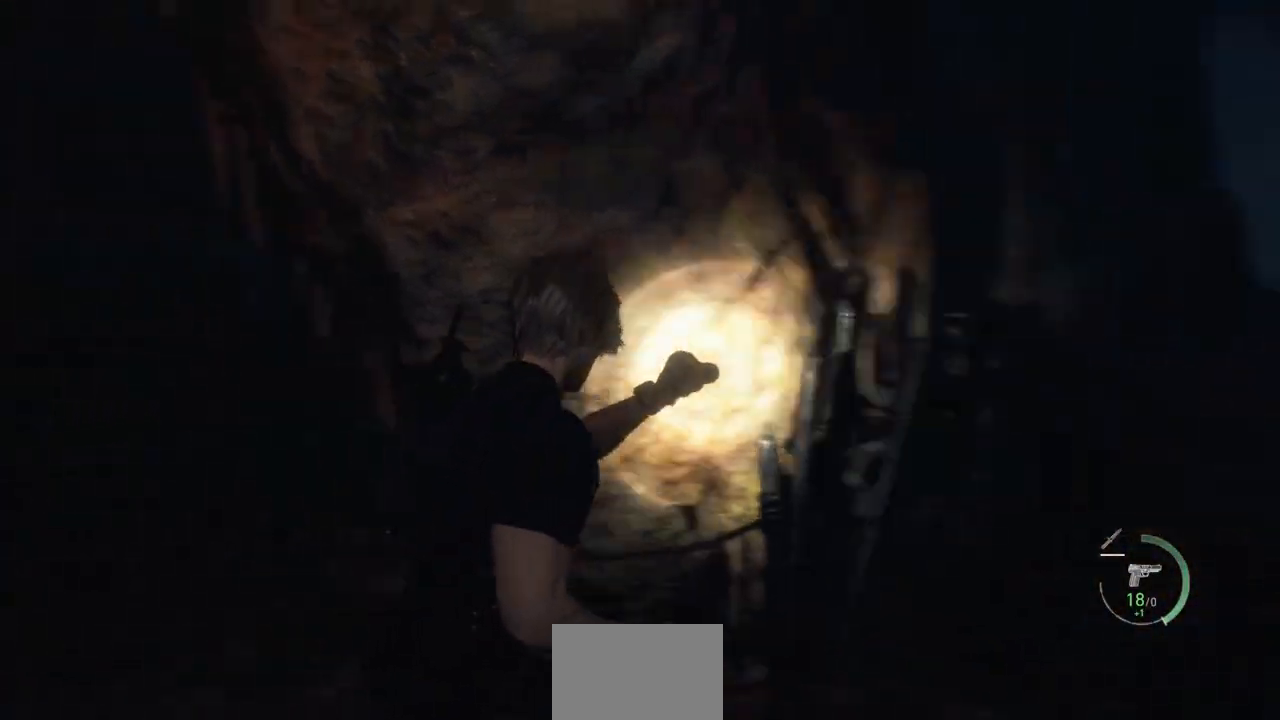
{"buttons": [], "left_stick": "up", "right_stick": "center", "events": [[83, "left_stick", "up"], [267, "right_stick", "center"], [283, "L3", "down"], [400, "L3", "up"]]}
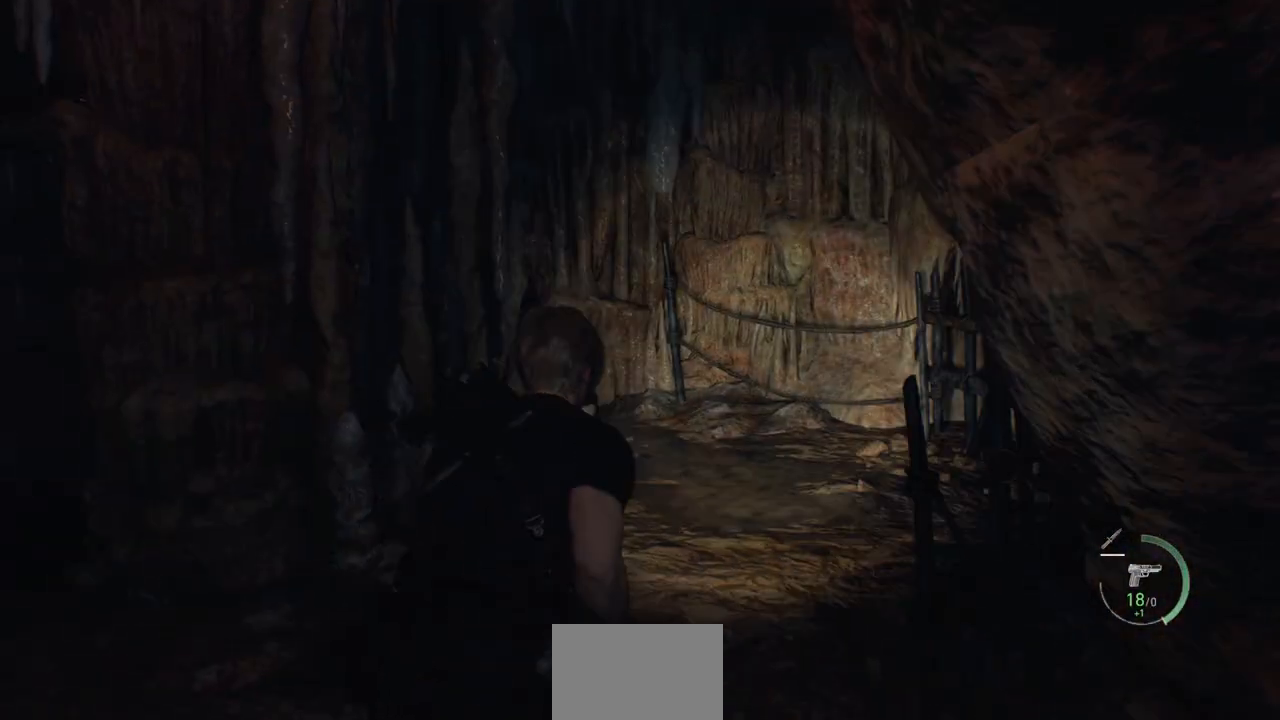
{"buttons": [], "left_stick": "up", "right_stick": "center", "events": [[83, "right_stick", "left"], [267, "right_stick", "center"]]}
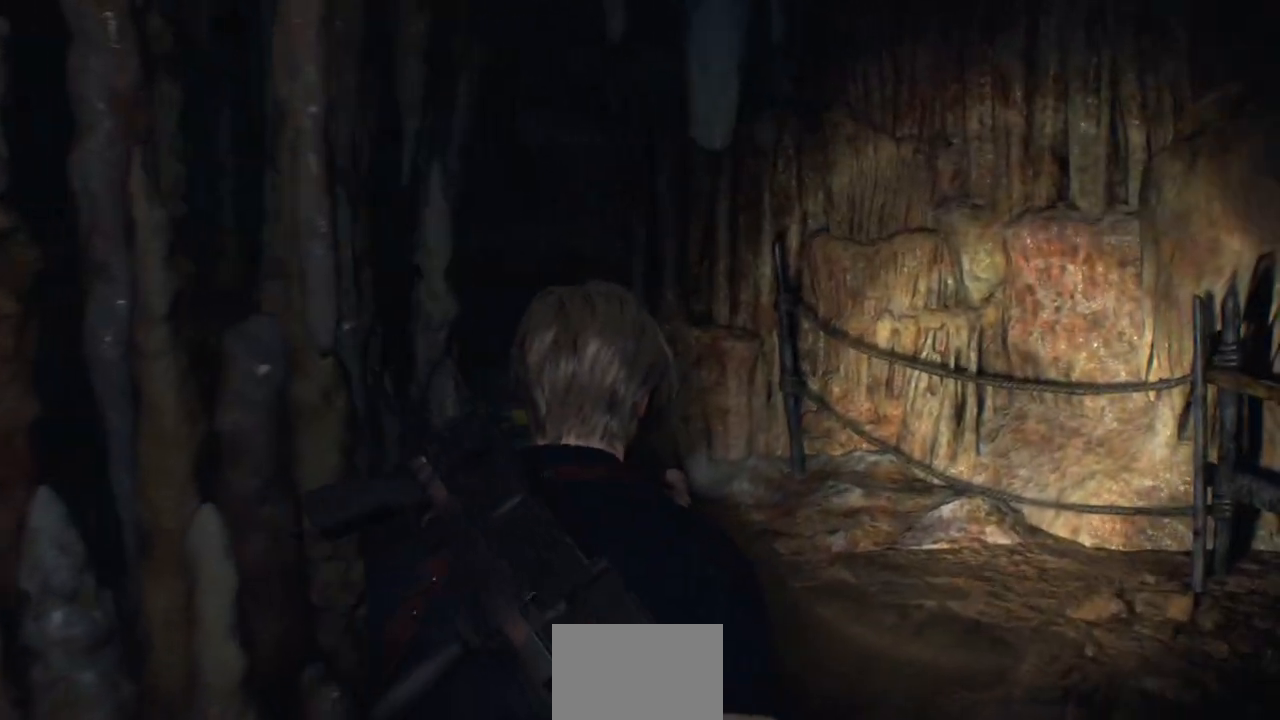
{"buttons": [], "left_stick": "up", "right_stick": "center", "events": [[67, "right_stick", "left"], [483, "right_stick", "center"]]}
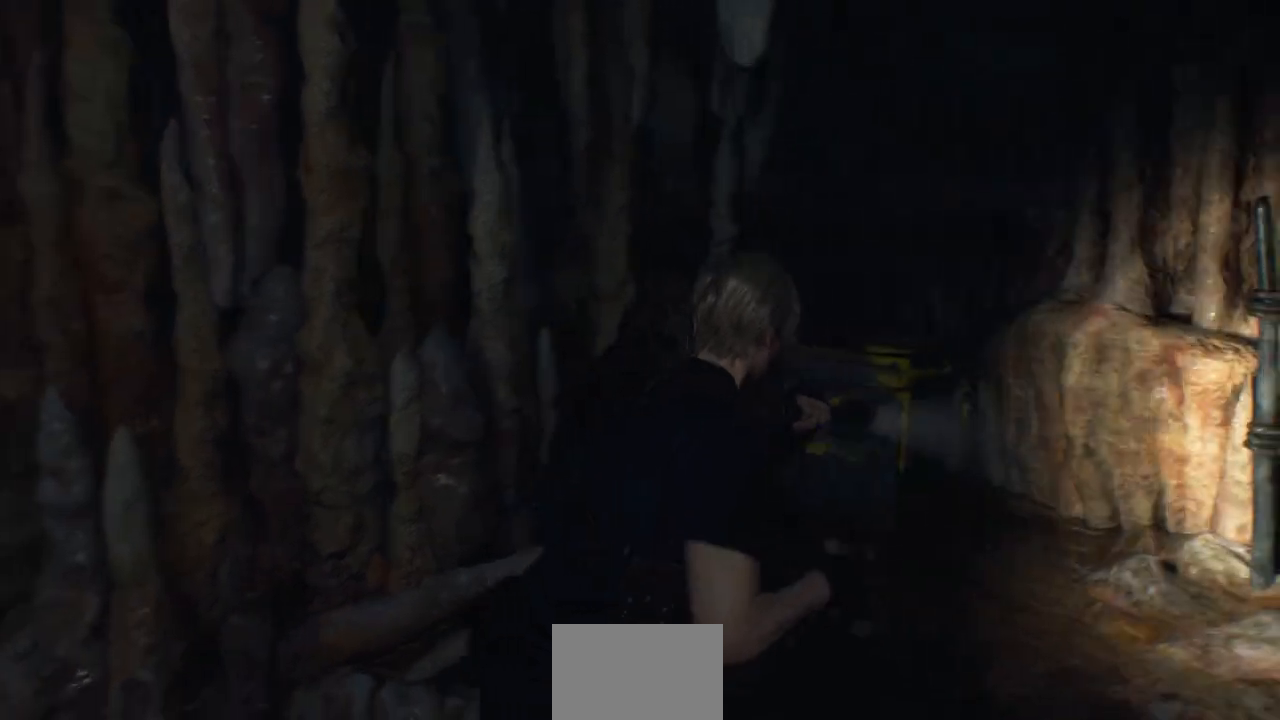
{"buttons": ["CROSS"], "left_stick": "center", "right_stick": "center", "events": [[117, "CROSS", "down"], [183, "CROSS", "up"], [300, "CROSS", "down"], [350, "left_stick", "center"], [400, "CROSS", "up"], [467, "CROSS", "down"]]}
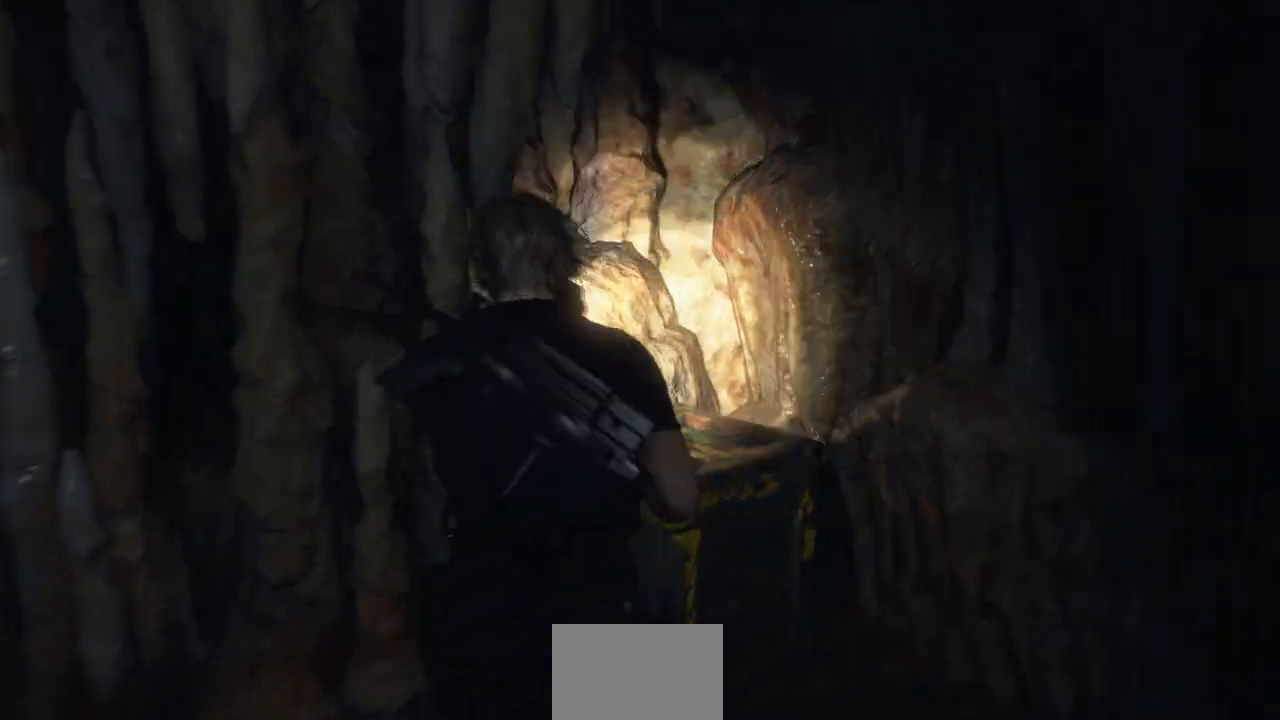
{"buttons": [], "left_stick": "center", "right_stick": "center", "events": [[50, "CROSS", "up"], [133, "CROSS", "down"], [217, "CROSS", "up"], [333, "CROSS", "down"], [417, "CROSS", "up"]]}
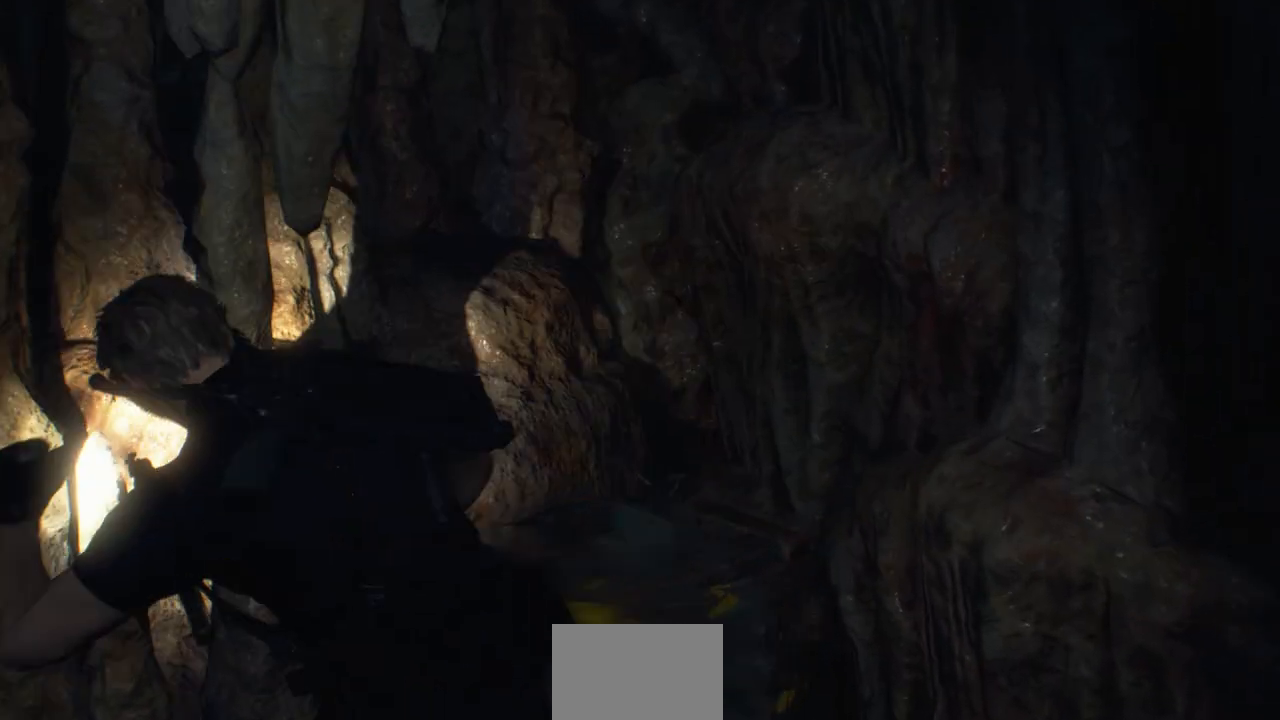
{"buttons": [], "left_stick": "up-right", "right_stick": "center", "events": [[17, "CROSS", "down"], [100, "CROSS", "up"], [183, "left_stick", "up-right"], [200, "CROSS", "down"], [317, "CROSS", "up"], [383, "CROSS", "down"], [467, "CROSS", "up"]]}
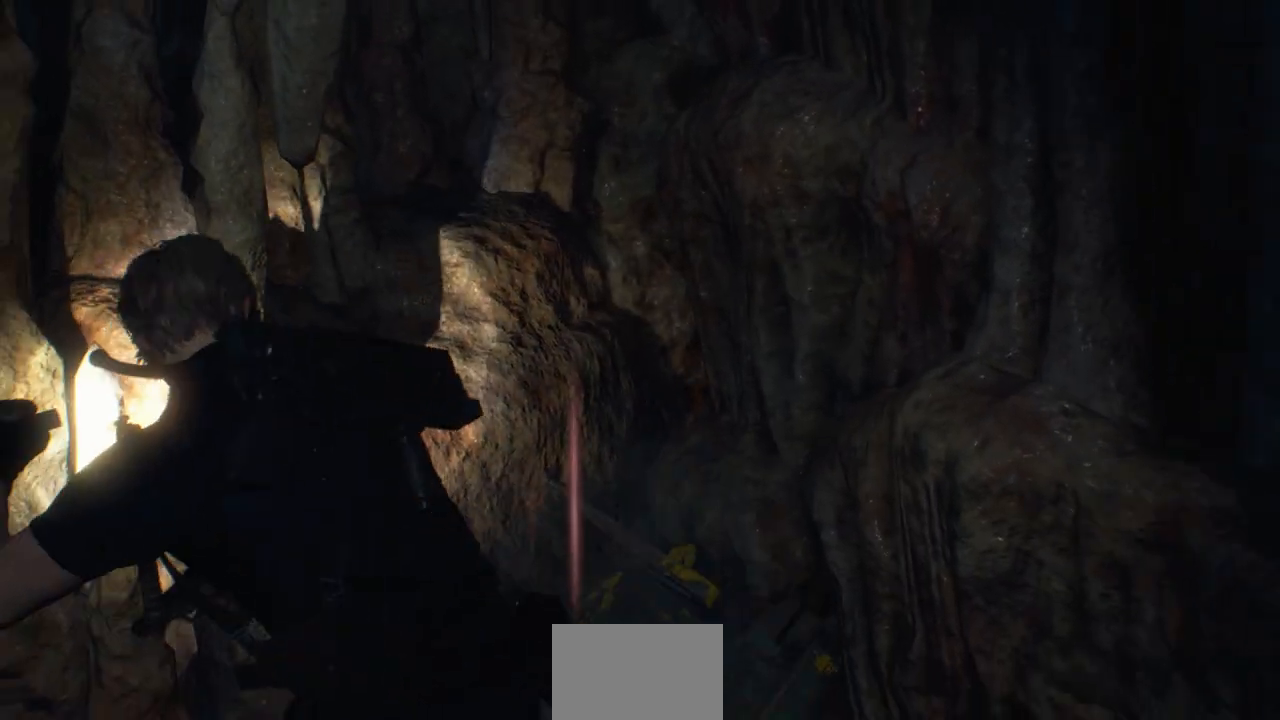
{"buttons": [], "left_stick": "center", "right_stick": "center", "events": [[83, "CROSS", "down"], [150, "CROSS", "up"], [250, "CROSS", "down"], [300, "left_stick", "center"], [317, "CROSS", "up"], [417, "CROSS", "down"], [500, "CROSS", "up"]]}
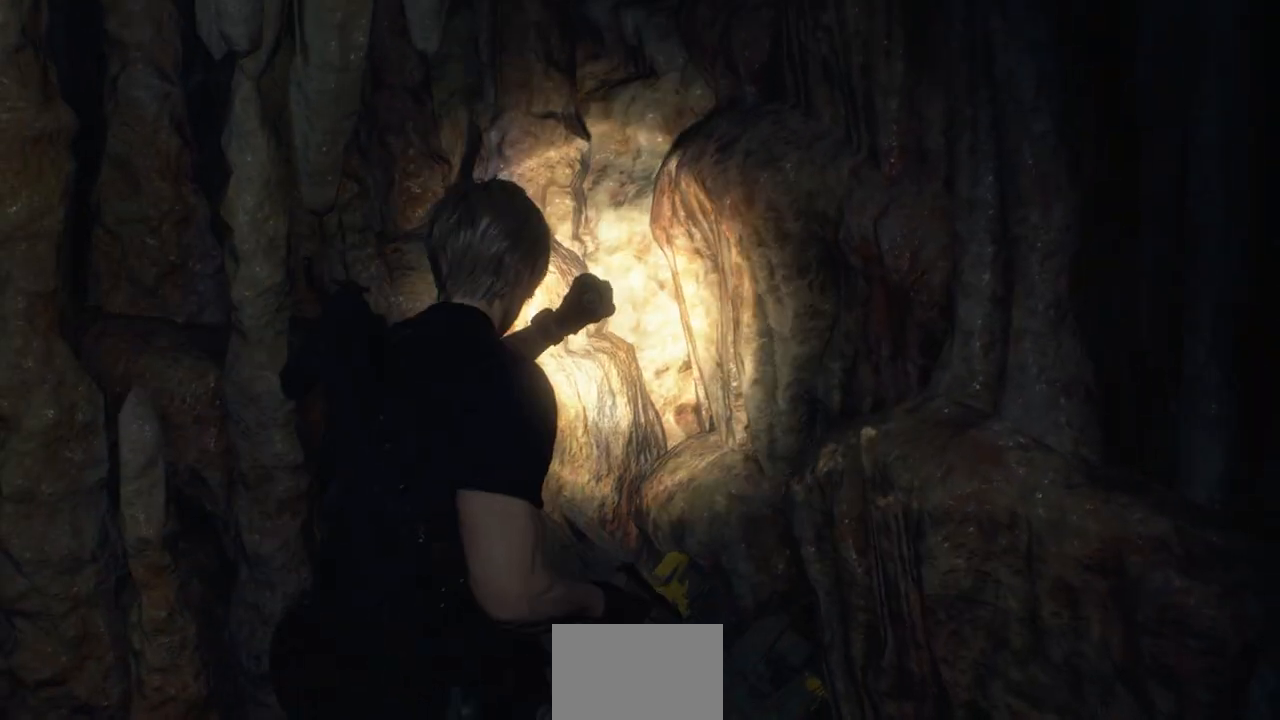
{"buttons": [], "left_stick": "center", "right_stick": "center", "events": [[167, "left_stick", "down"], [200, "CIRCLE", "down"], [300, "CIRCLE", "up"], [333, "left_stick", "center"]]}
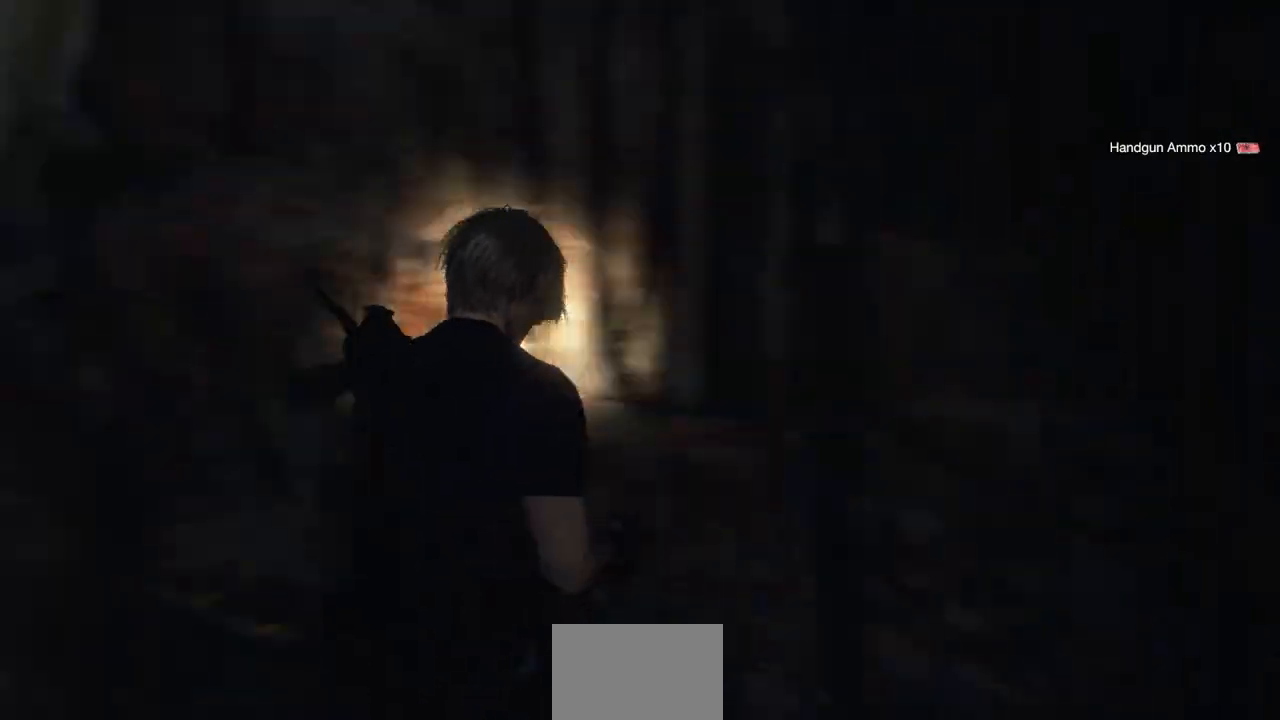
{"buttons": ["L3"], "left_stick": "up", "right_stick": "right", "events": [[150, "left_stick", "up"], [283, "right_stick", "right"], [333, "L3", "down"]]}
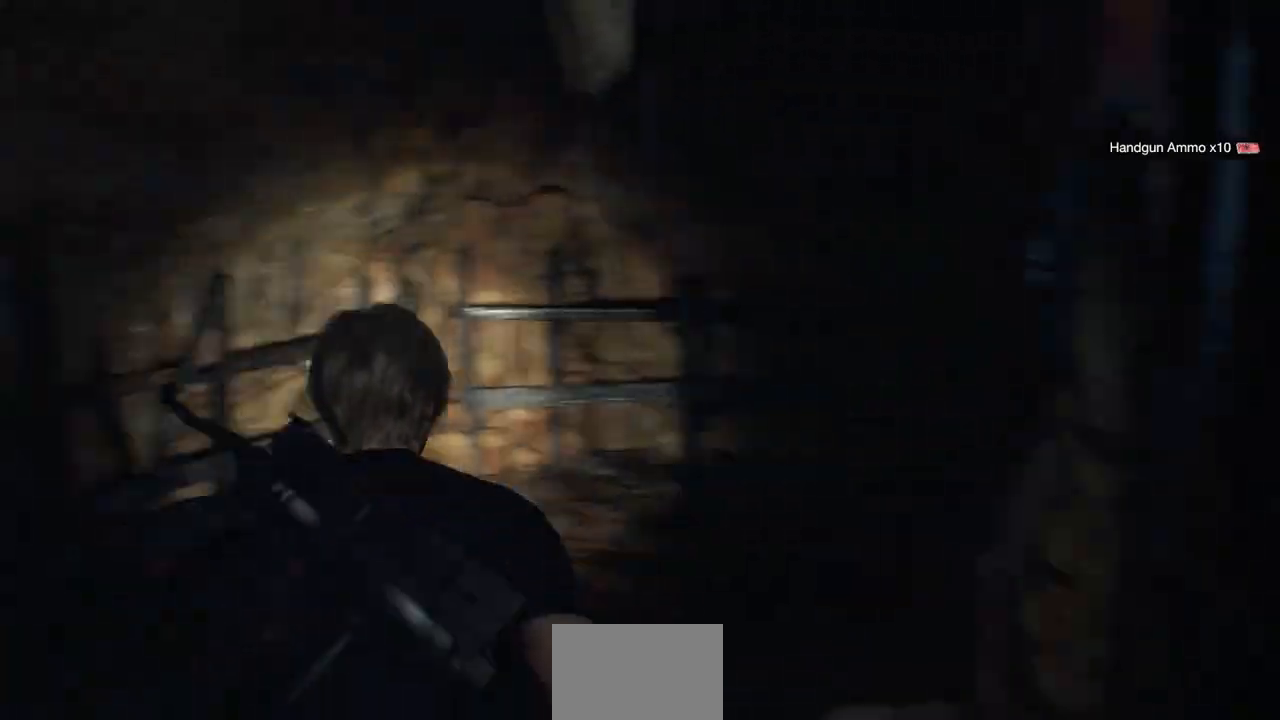
{"buttons": [], "left_stick": "up", "right_stick": "right", "events": [[17, "L3", "up"], [17, "right_stick", "center"], [117, "right_stick", "right"]]}
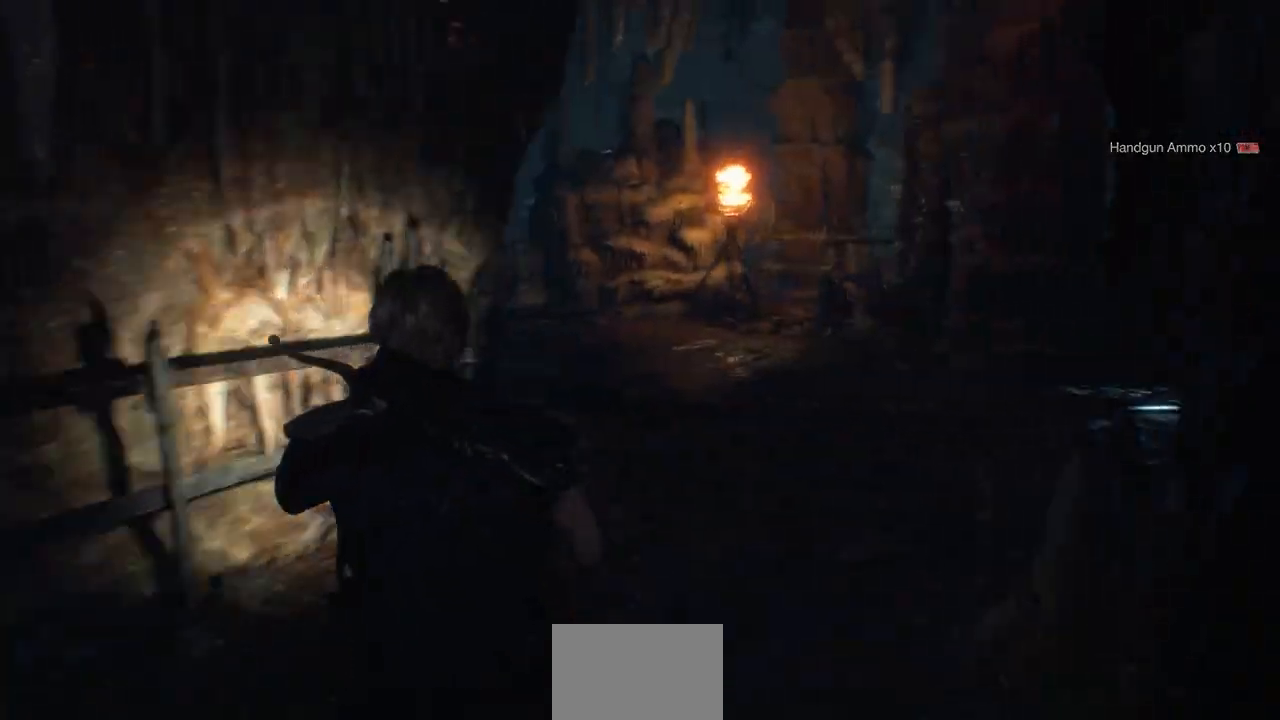
{"buttons": [], "left_stick": "up", "right_stick": "right", "events": [[350, "right_stick", "center"], [450, "right_stick", "right"]]}
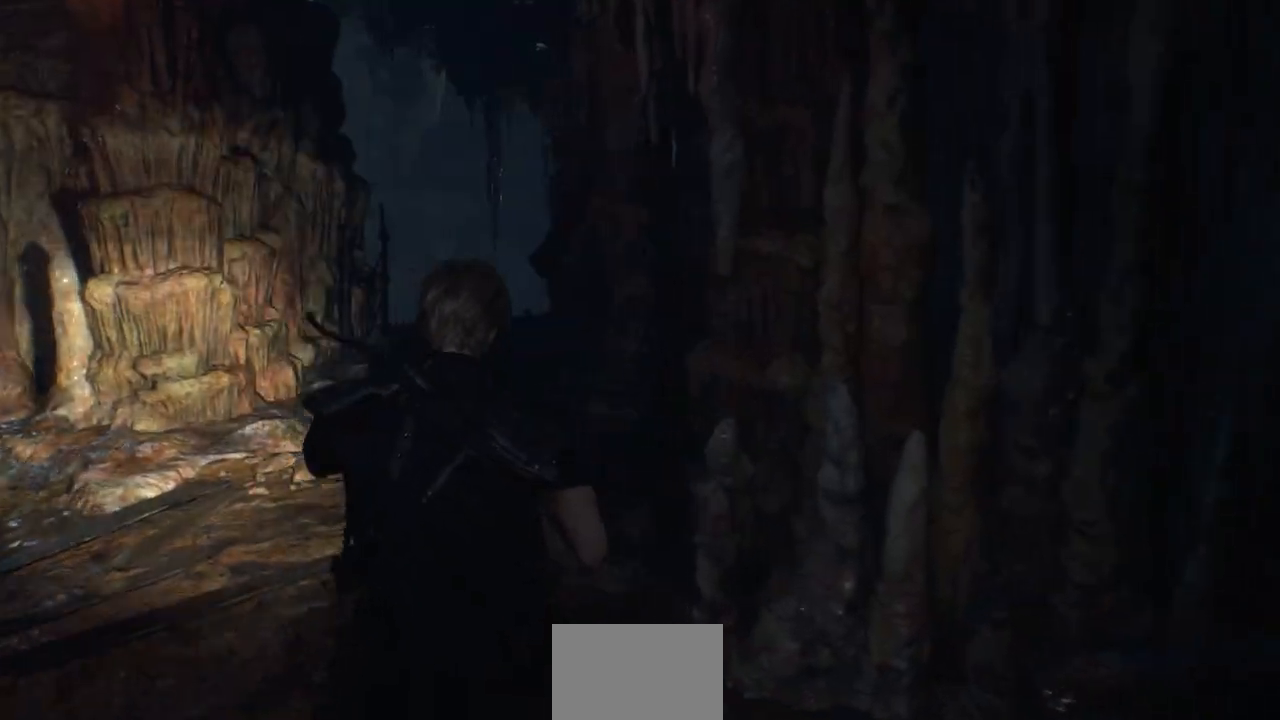
{"buttons": [], "left_stick": "up", "right_stick": "right", "events": [[233, "right_stick", "center"], [383, "right_stick", "right"]]}
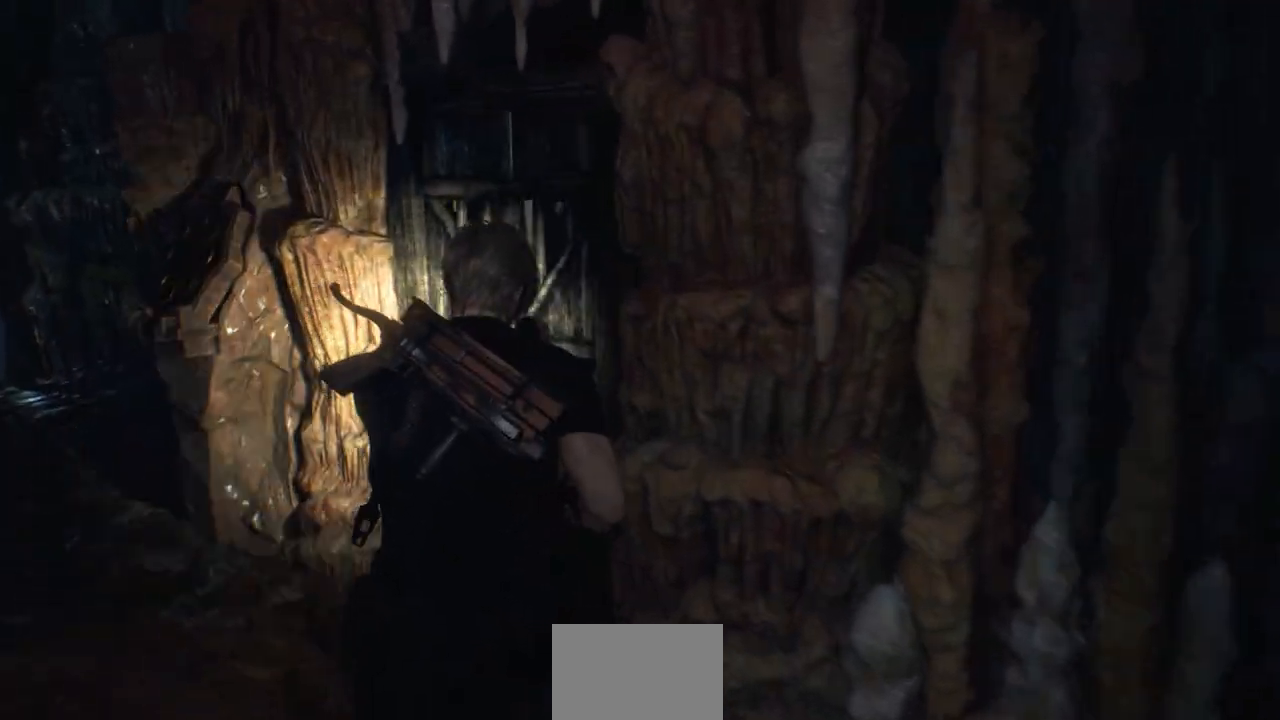
{"buttons": [], "left_stick": "center", "right_stick": "center", "events": [[50, "right_stick", "center"], [233, "CROSS", "down"], [233, "left_stick", "center"], [333, "CROSS", "up"]]}
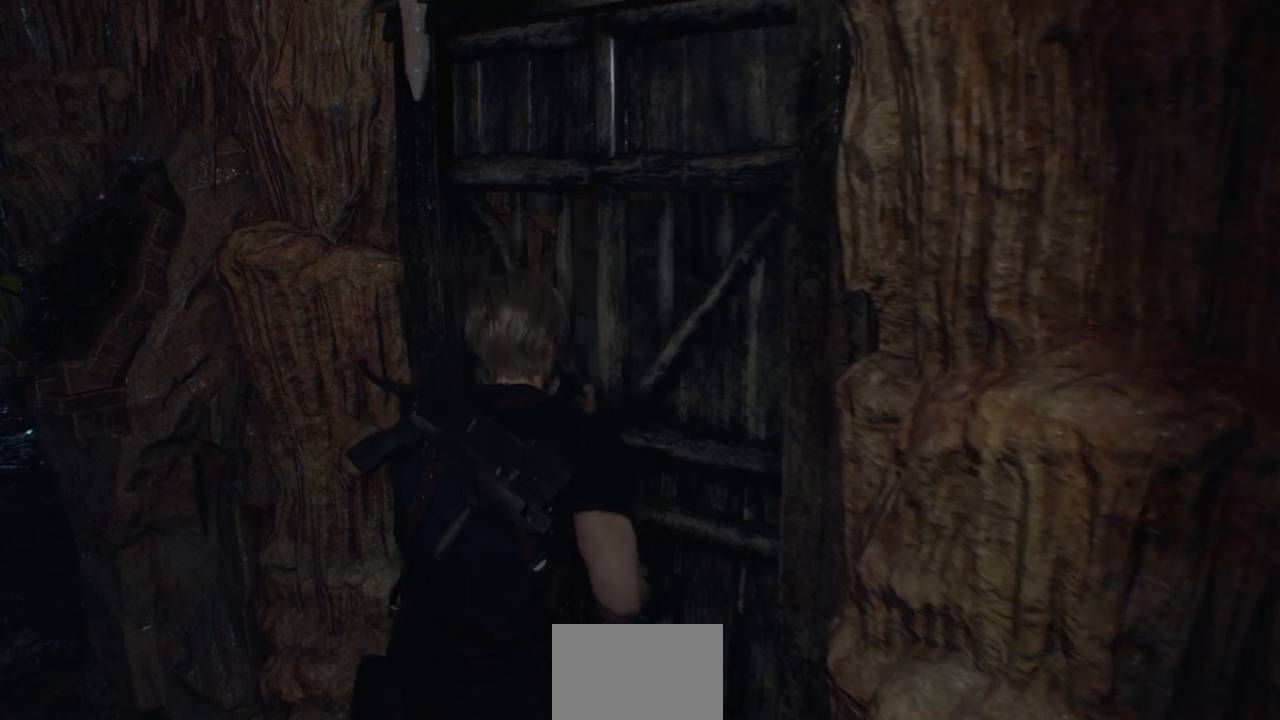
{"buttons": [], "left_stick": "down-left", "right_stick": "center", "events": [[133, "left_stick", "down-left"], [267, "right_stick", "right"], [500, "right_stick", "center"]]}
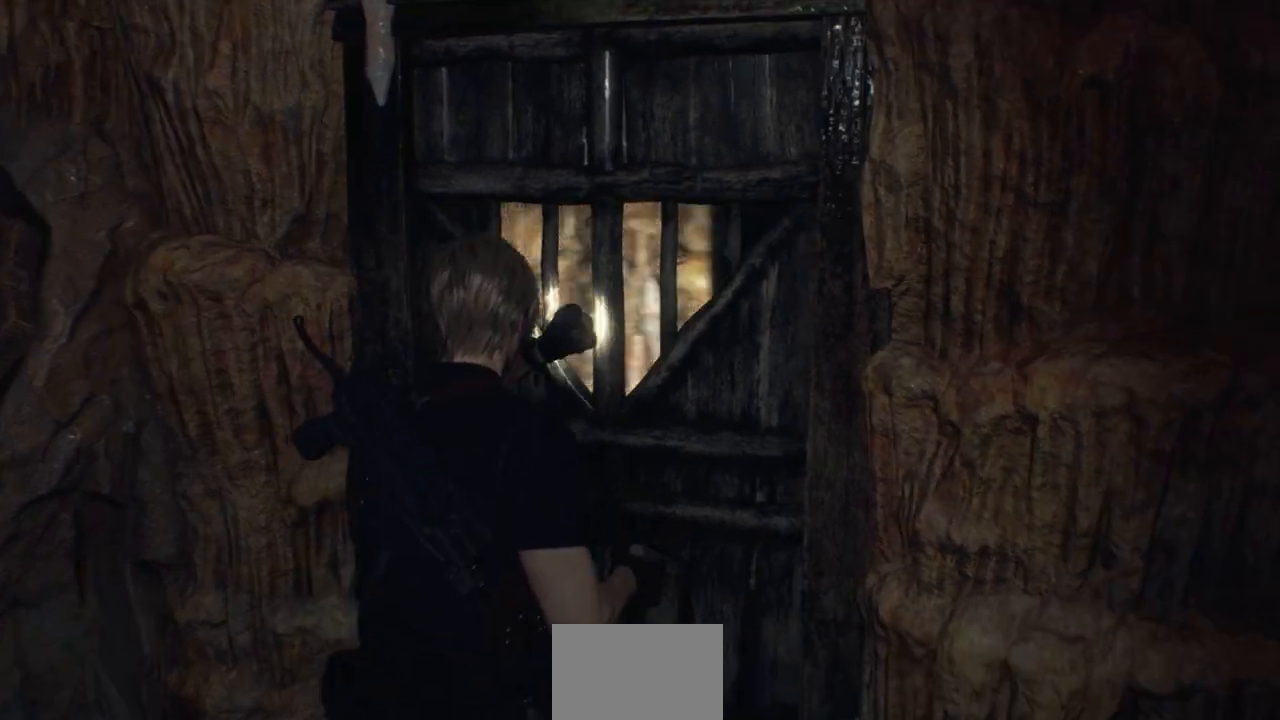
{"buttons": [], "left_stick": "down-left", "right_stick": "center", "events": []}
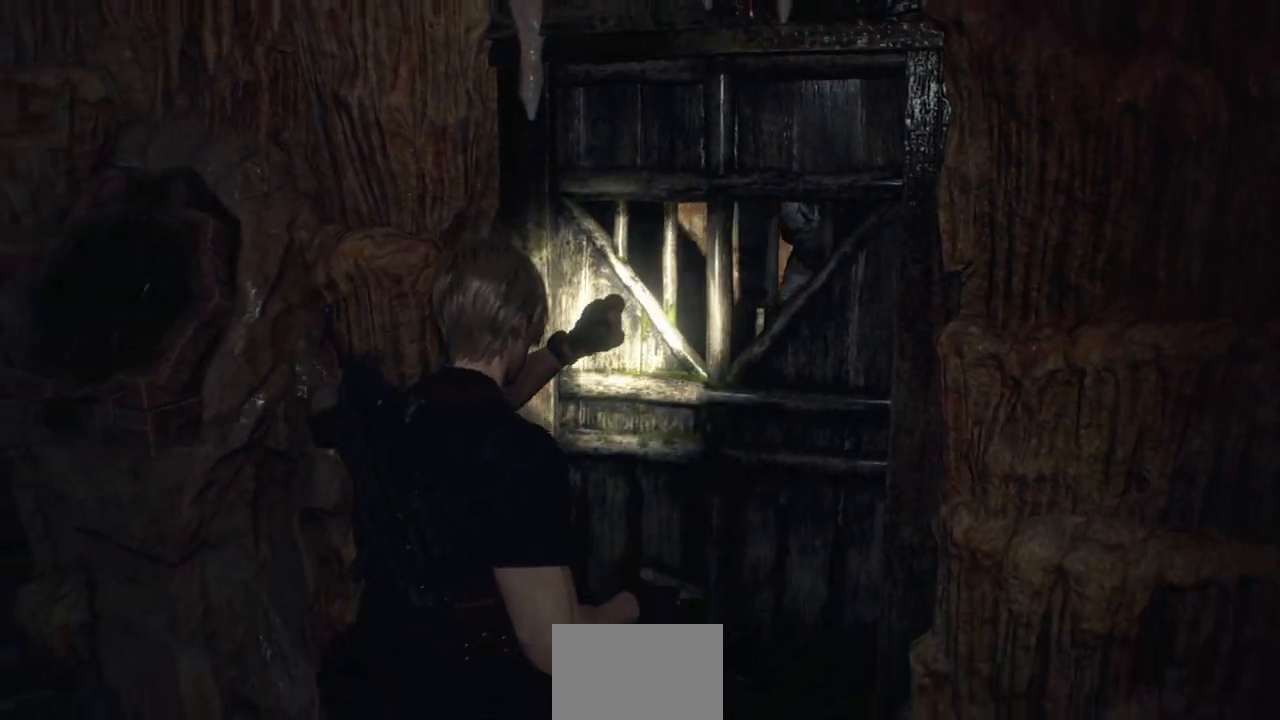
{"buttons": [], "left_stick": "left", "right_stick": "up-left", "events": [[100, "left_stick", "left"], [350, "right_stick", "left"], [450, "right_stick", "up-left"]]}
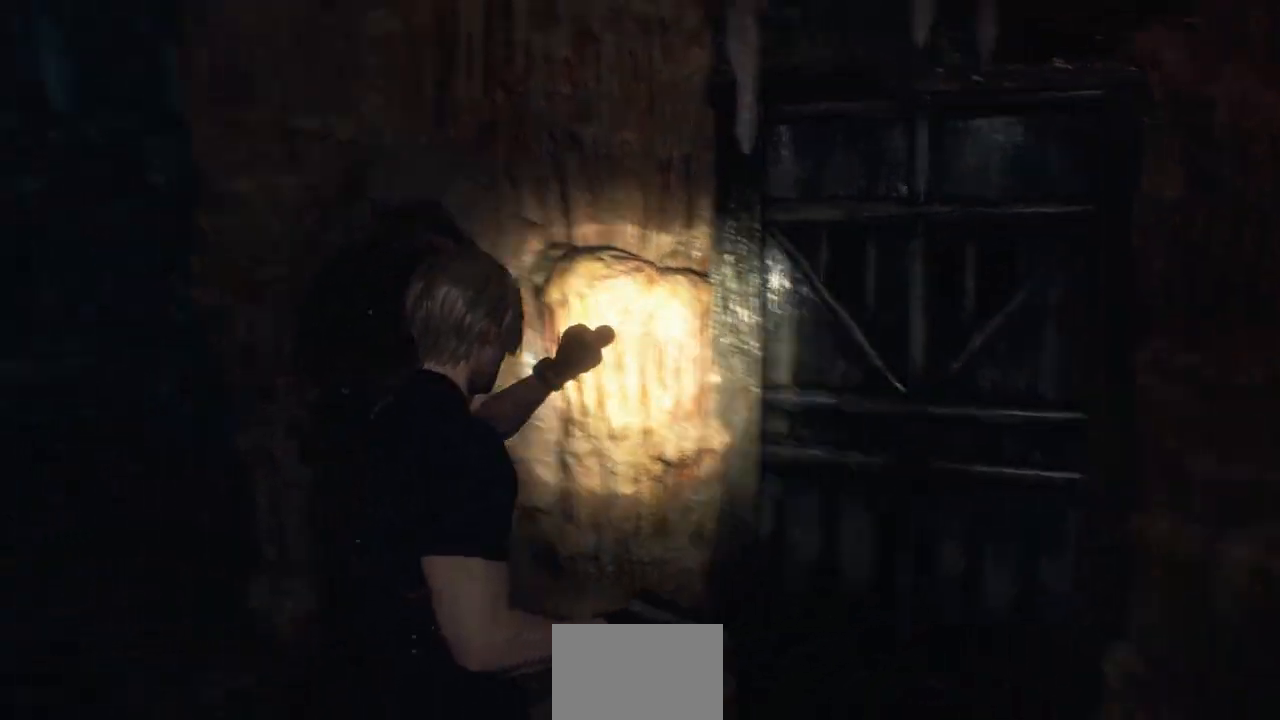
{"buttons": [], "left_stick": "left", "right_stick": "right", "events": [[133, "right_stick", "center"], [483, "right_stick", "right"]]}
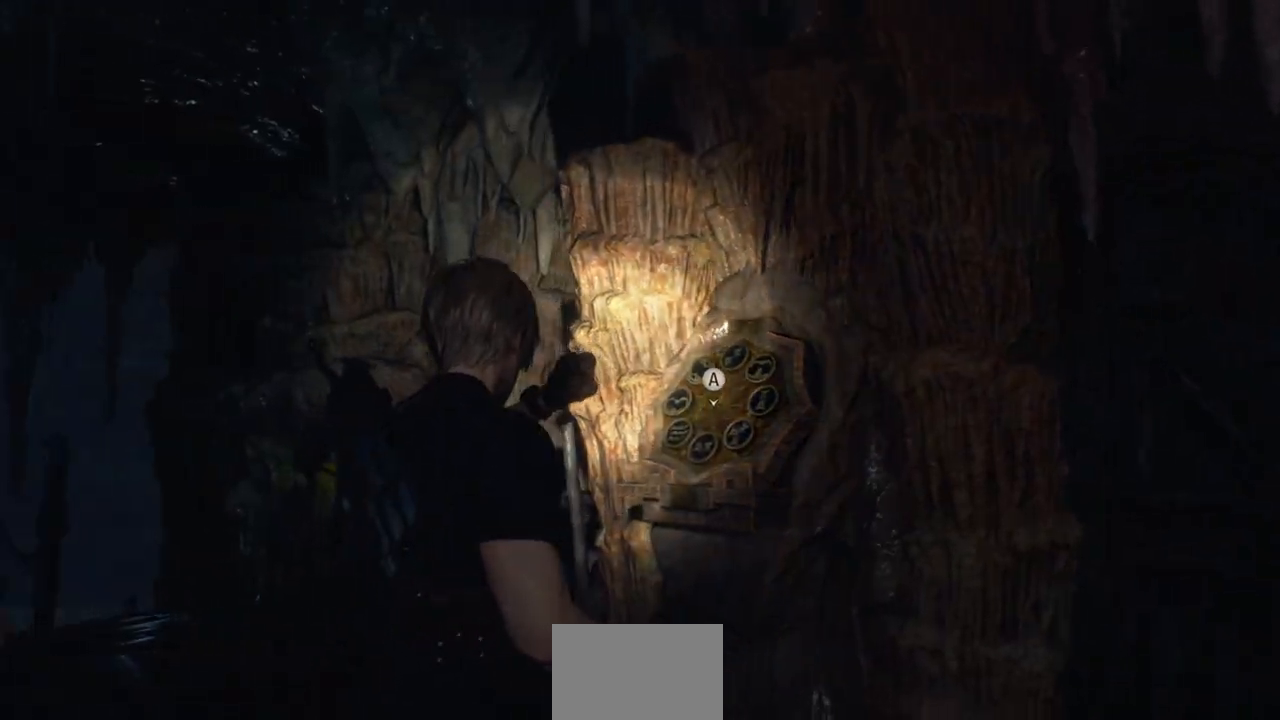
{"buttons": [], "left_stick": "up", "right_stick": "down-right", "events": [[133, "left_stick", "up"], [133, "right_stick", "center"], [500, "right_stick", "down-right"]]}
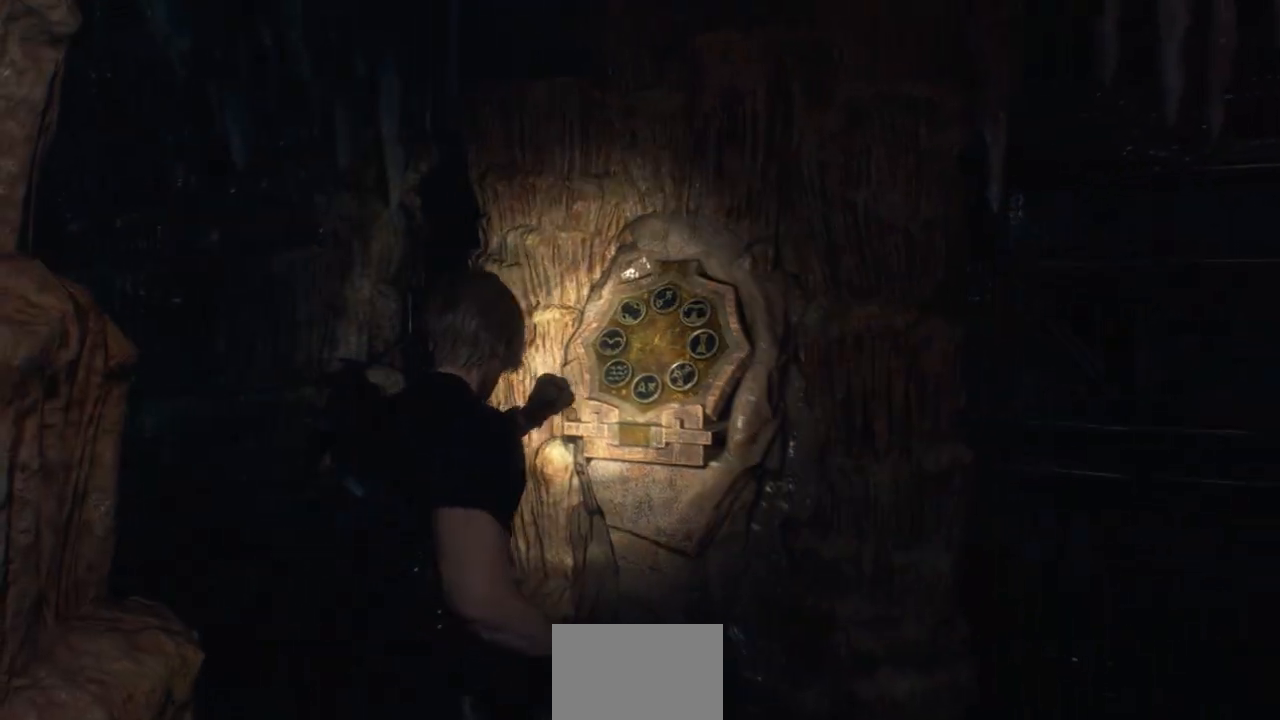
{"buttons": [], "left_stick": "up", "right_stick": "center", "events": [[150, "right_stick", "center"], [317, "right_stick", "right"], [500, "right_stick", "center"]]}
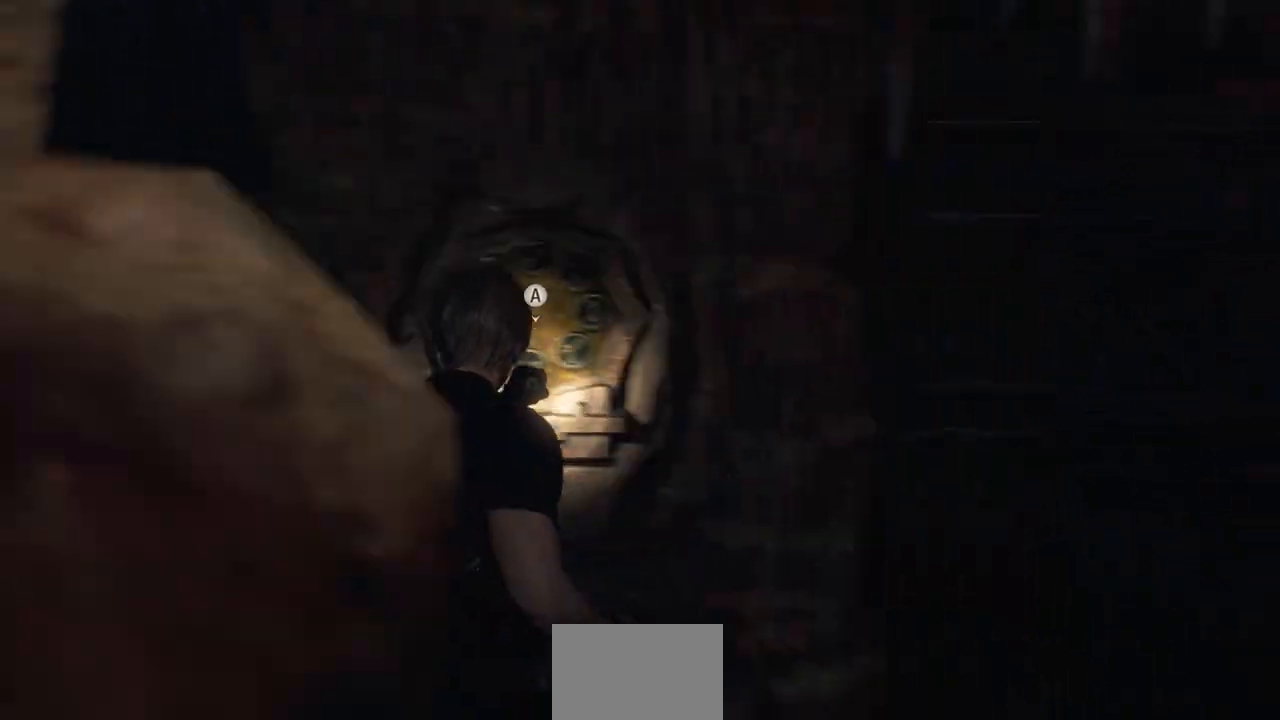
{"buttons": [], "left_stick": "center", "right_stick": "center", "events": [[67, "left_stick", "center"], [333, "CROSS", "down"], [433, "CROSS", "up"]]}